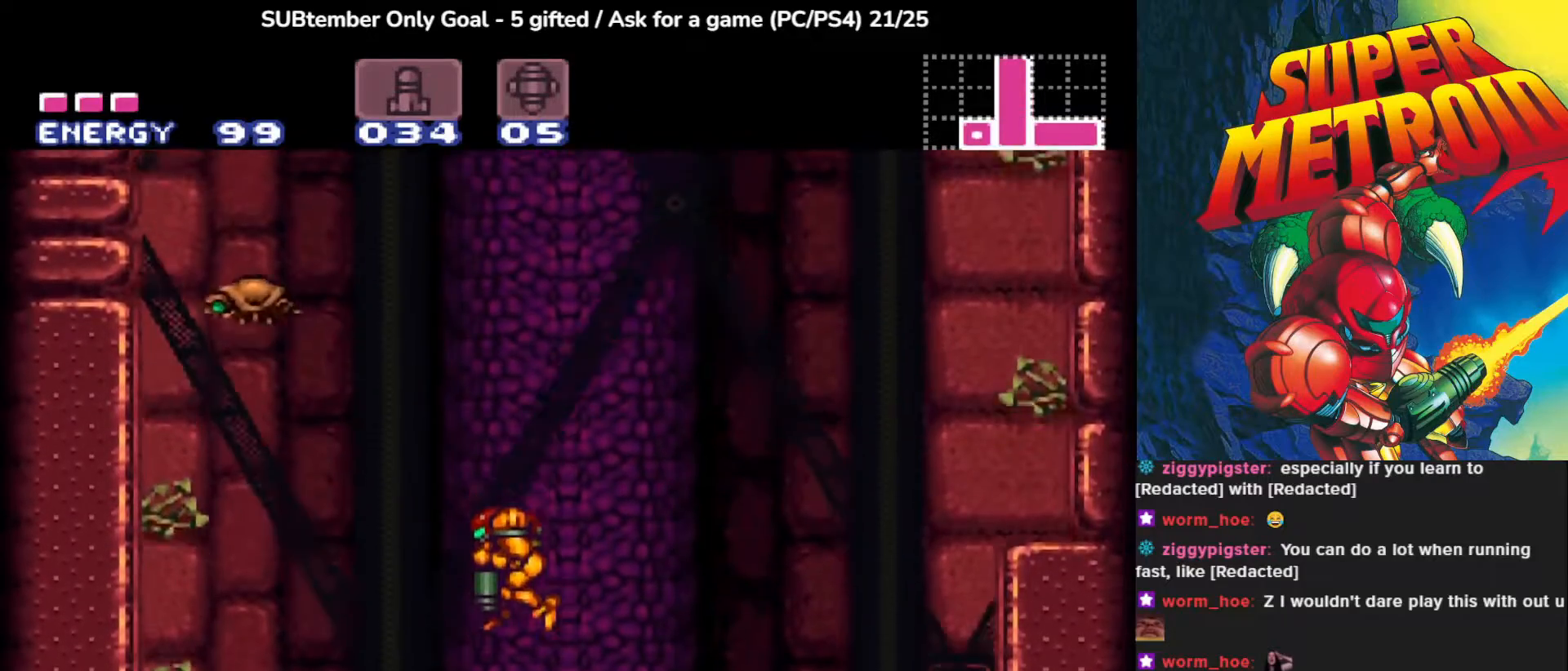
Gameplay with a controller (PlayStation layout); each line is a JSON object with the inputs held at the frame after it. "events" lists button and stick changes between this image and that frame as [ms after this image, input, new state], when the widget could be followed in between. Not read: right_stick.
{"buttons": [], "left_stick": "center", "events": []}
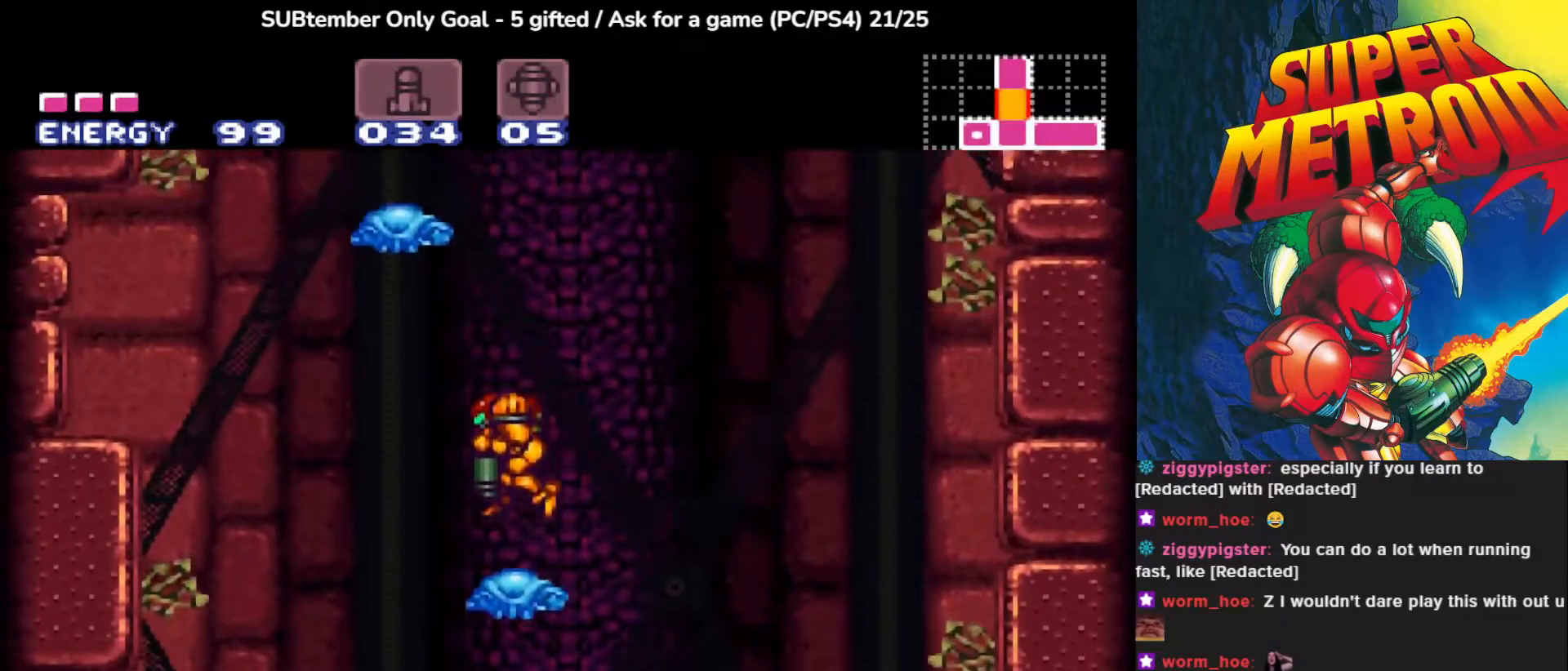
{"buttons": ["CROSS"], "left_stick": "center", "events": [[133, "CROSS", "down"]]}
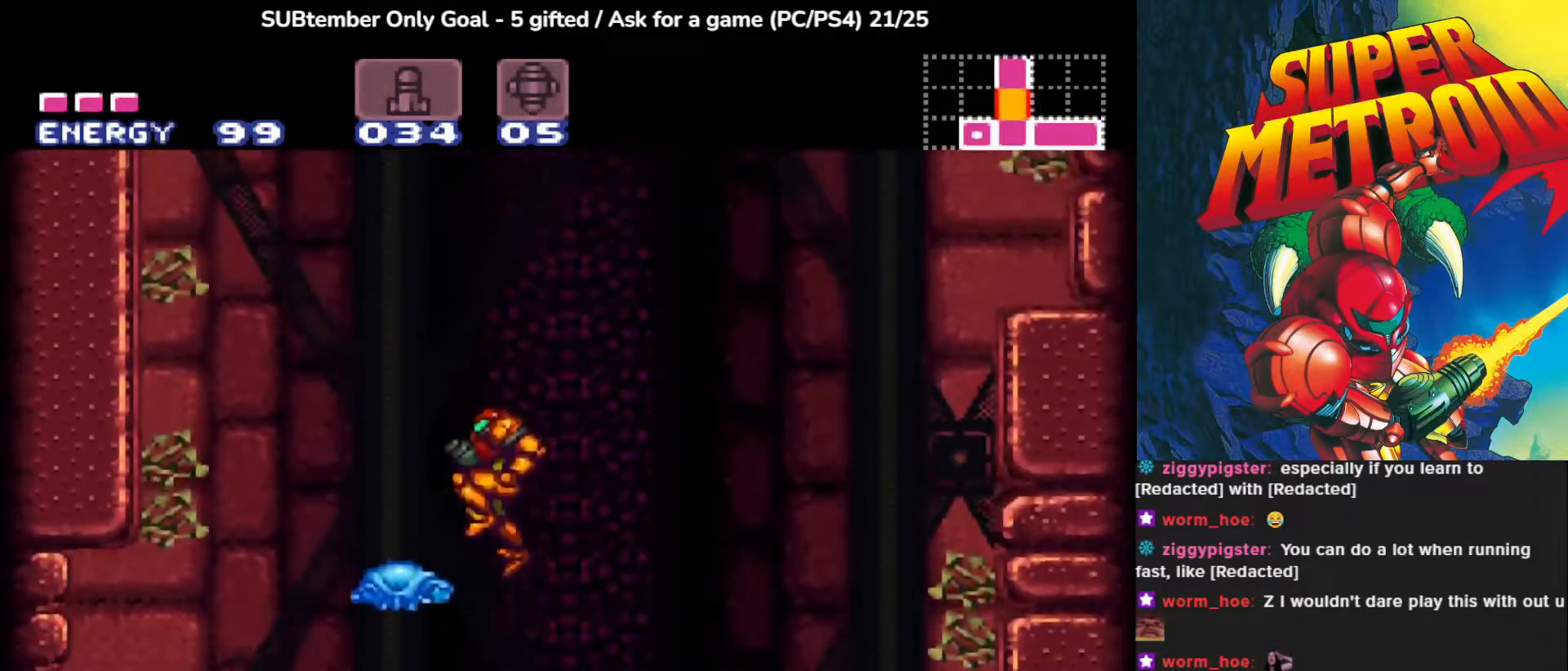
{"buttons": [], "left_stick": "center", "events": [[50, "DPAD_LEFT", "down"], [117, "CROSS", "up"], [267, "DPAD_LEFT", "up"]]}
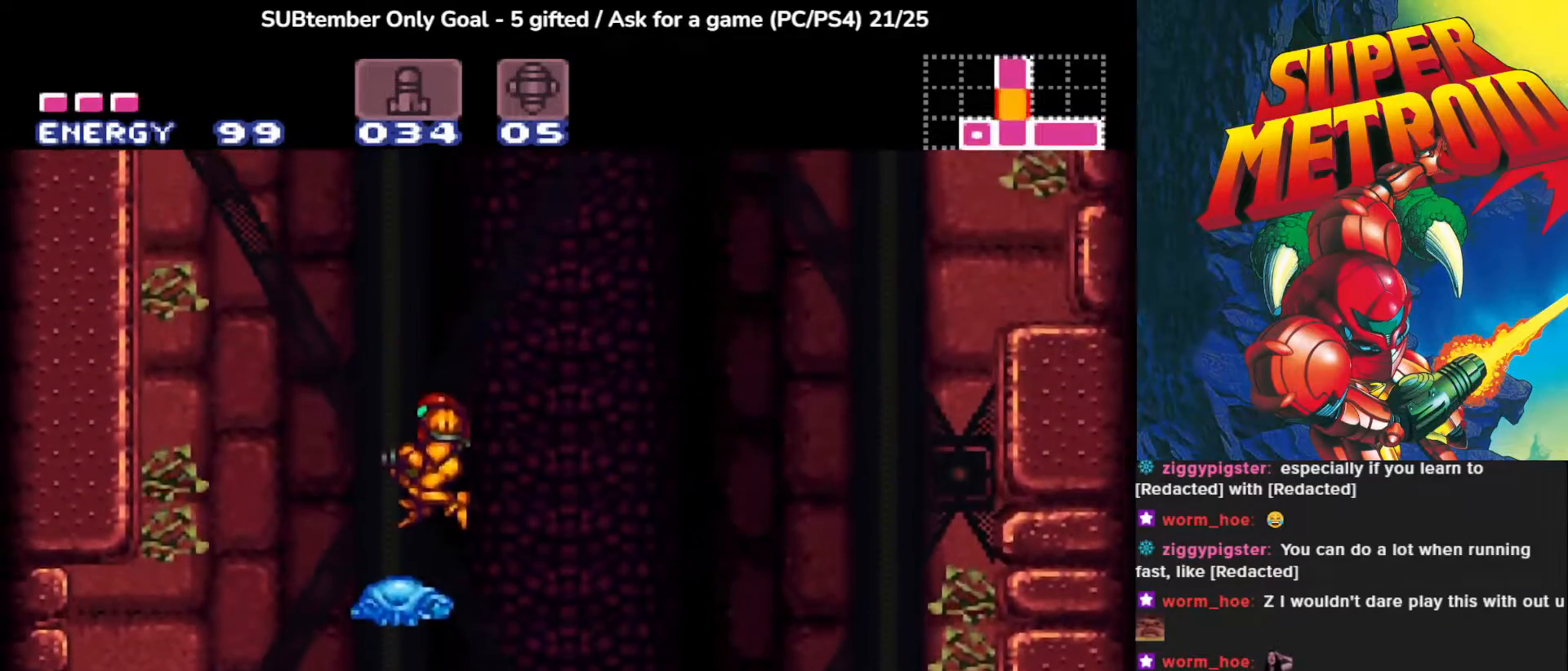
{"buttons": ["L1", "R1"], "left_stick": "center", "events": [[183, "L1", "down"], [233, "R1", "down"]]}
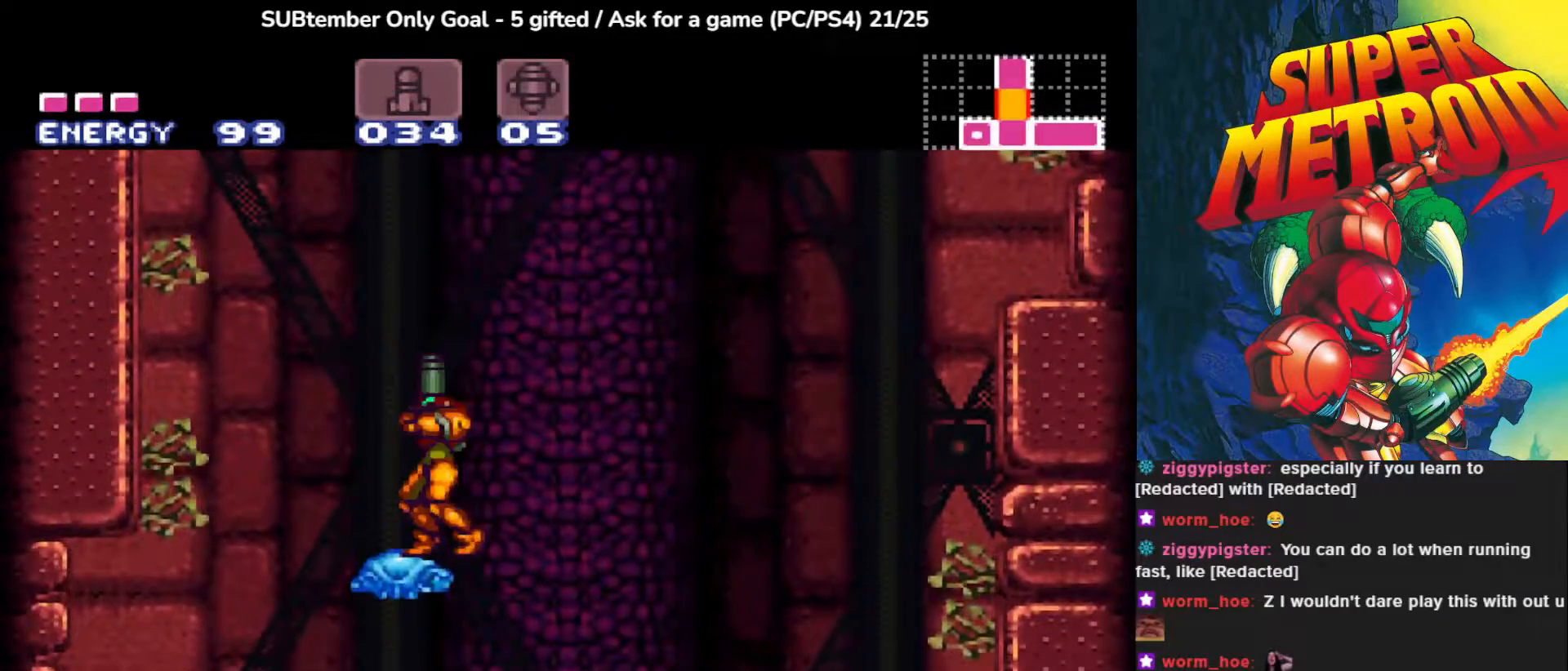
{"buttons": [], "left_stick": "center", "events": [[33, "SQUARE", "down"], [167, "SQUARE", "up"], [333, "L1", "up"], [400, "R1", "up"]]}
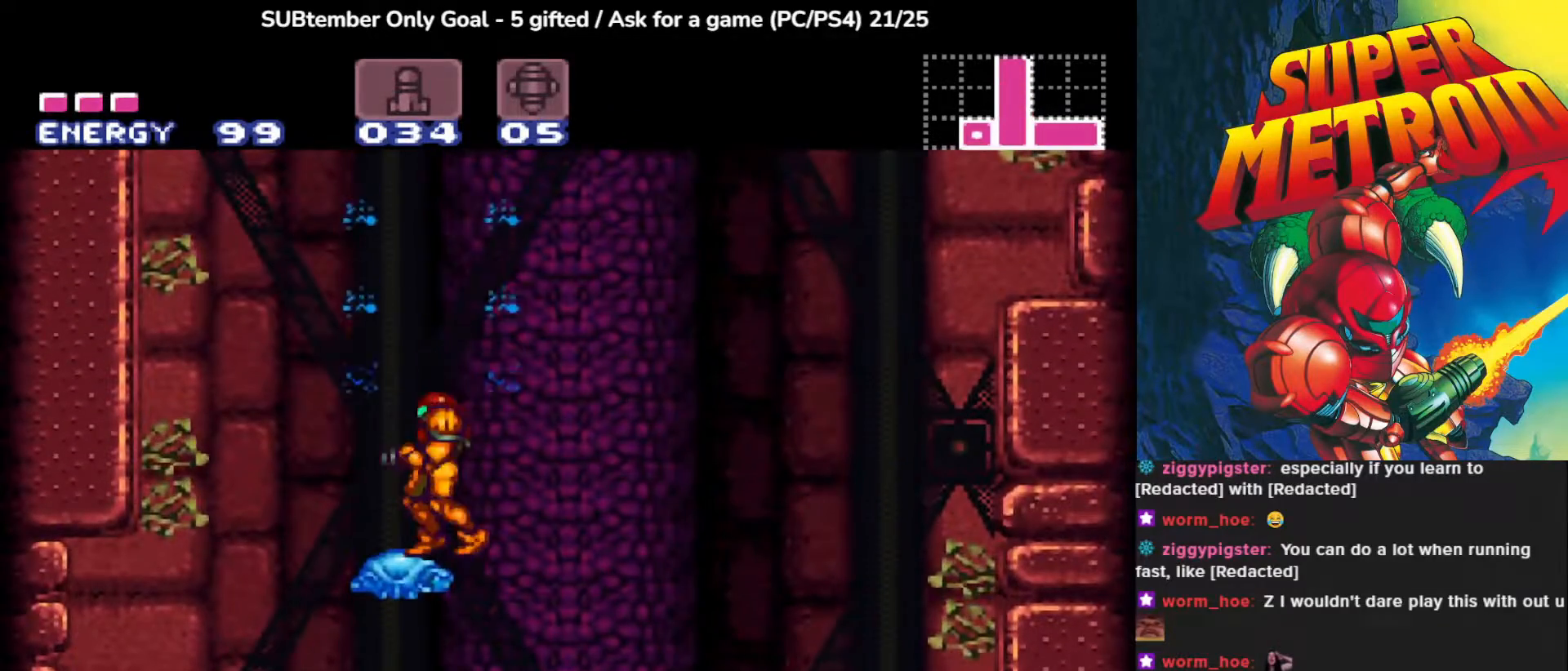
{"buttons": ["DPAD_LEFT"], "left_stick": "center", "events": [[17, "DPAD_LEFT", "down"], [117, "DPAD_LEFT", "up"], [500, "DPAD_LEFT", "down"]]}
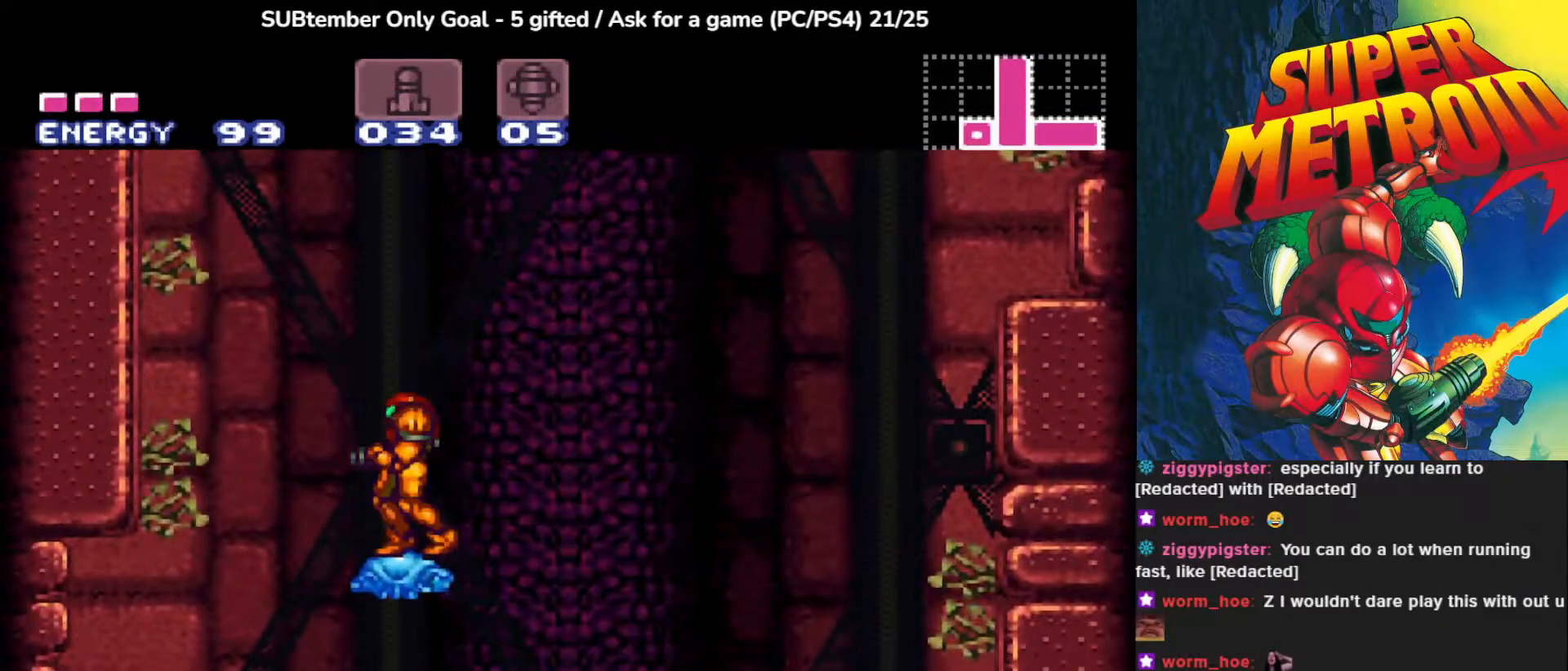
{"buttons": ["CROSS"], "left_stick": "center", "events": [[50, "DPAD_LEFT", "up"], [300, "CROSS", "down"]]}
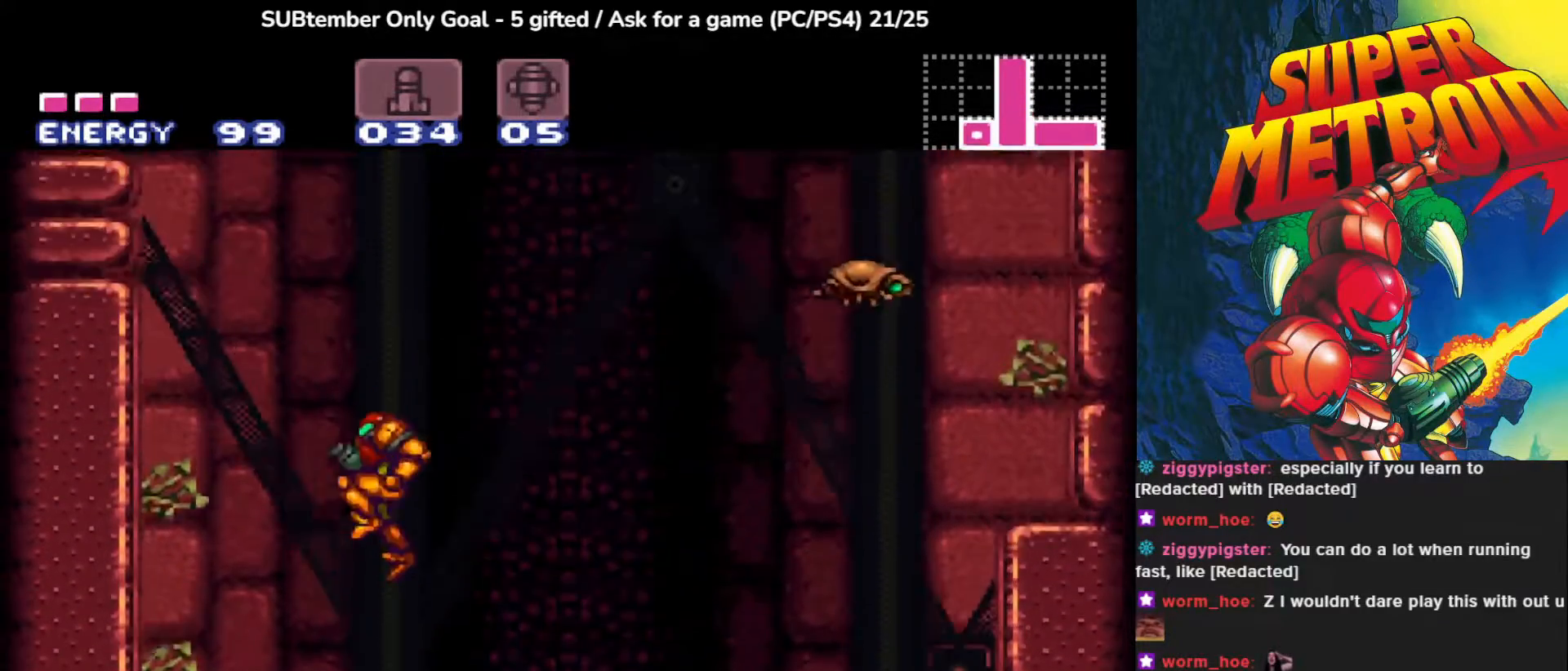
{"buttons": ["CROSS"], "left_stick": "center", "events": []}
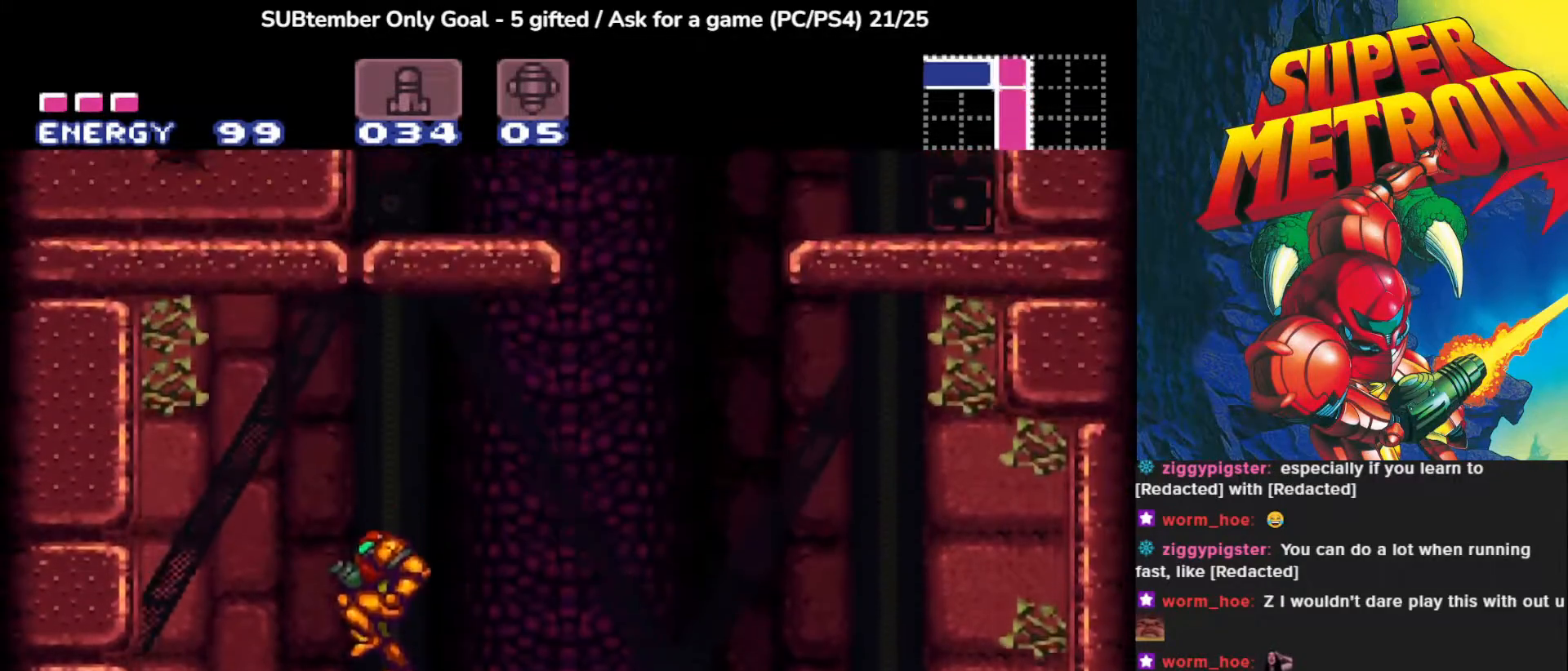
{"buttons": [], "left_stick": "center", "events": [[17, "CROSS", "up"]]}
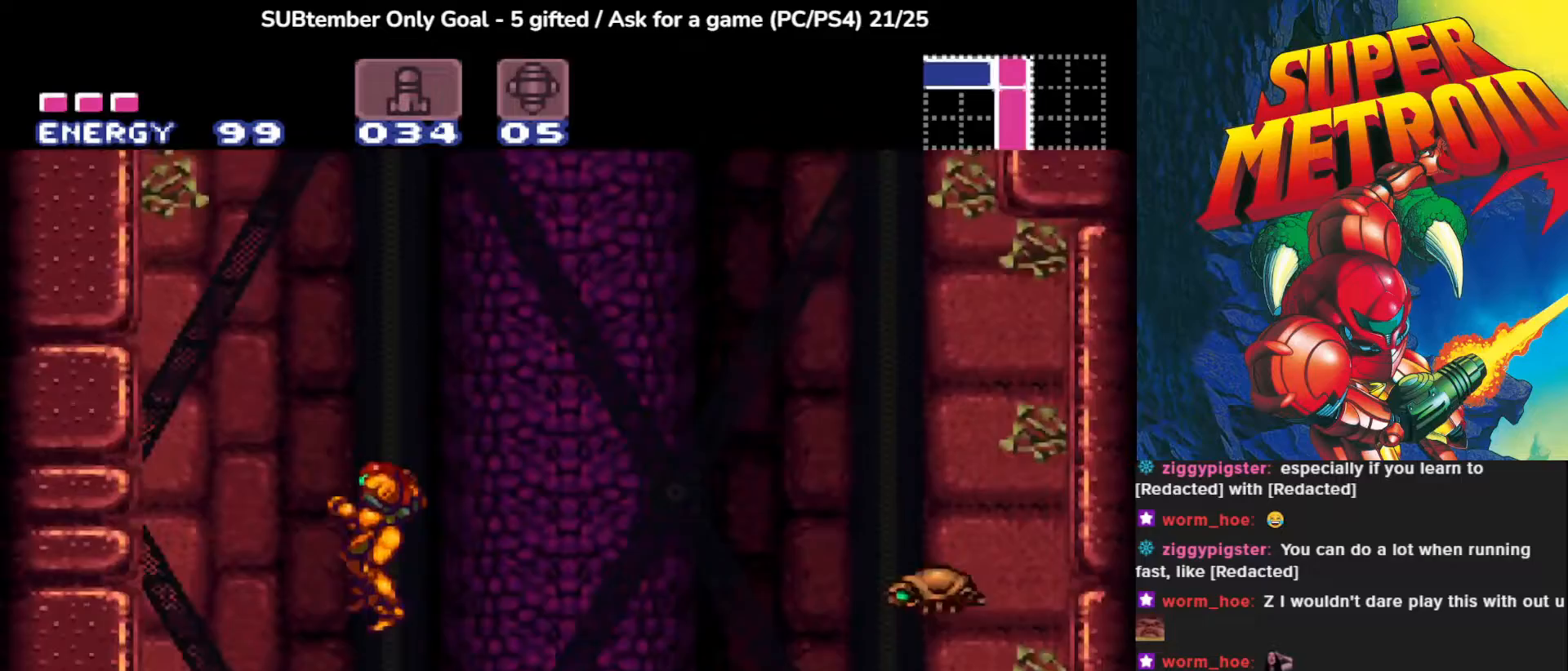
{"buttons": [], "left_stick": "center", "events": [[233, "DPAD_RIGHT", "down"], [317, "DPAD_RIGHT", "up"]]}
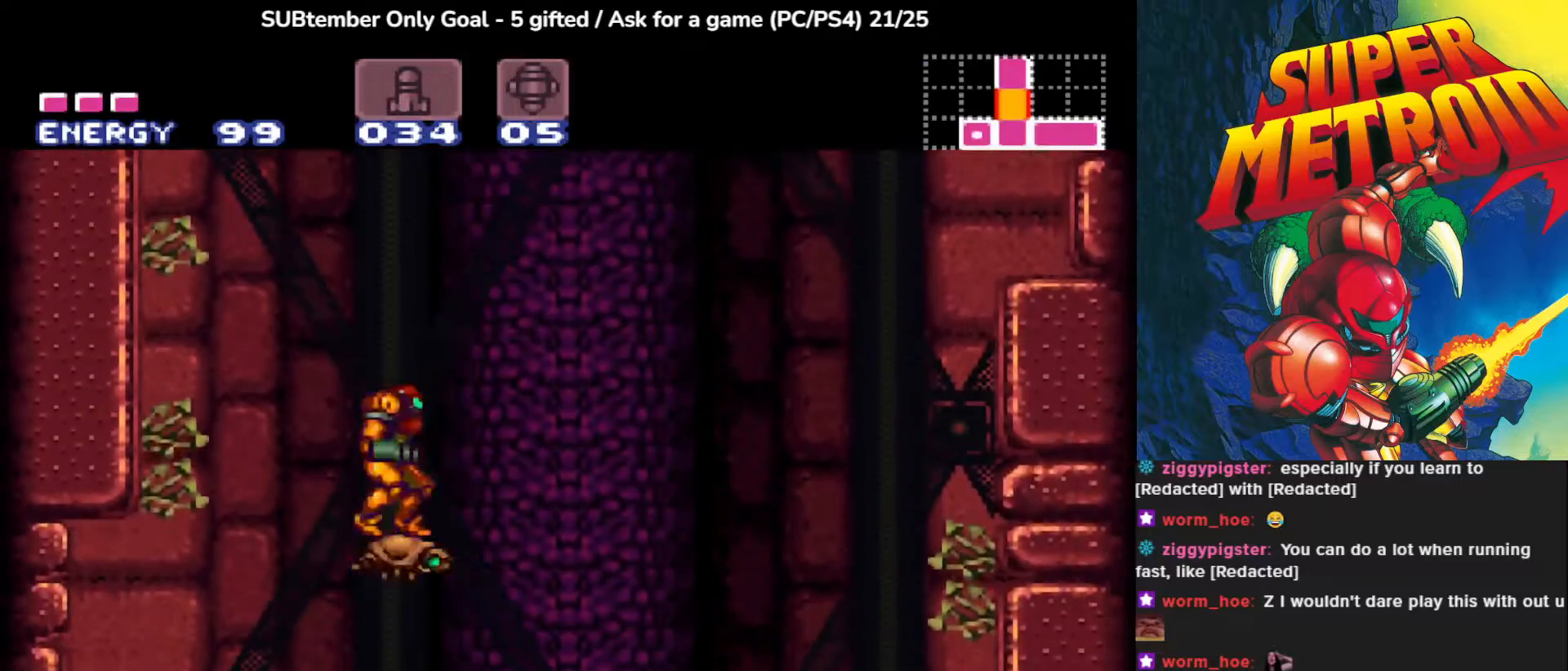
{"buttons": [], "left_stick": "center", "events": [[217, "DPAD_UP", "down"], [467, "DPAD_UP", "up"]]}
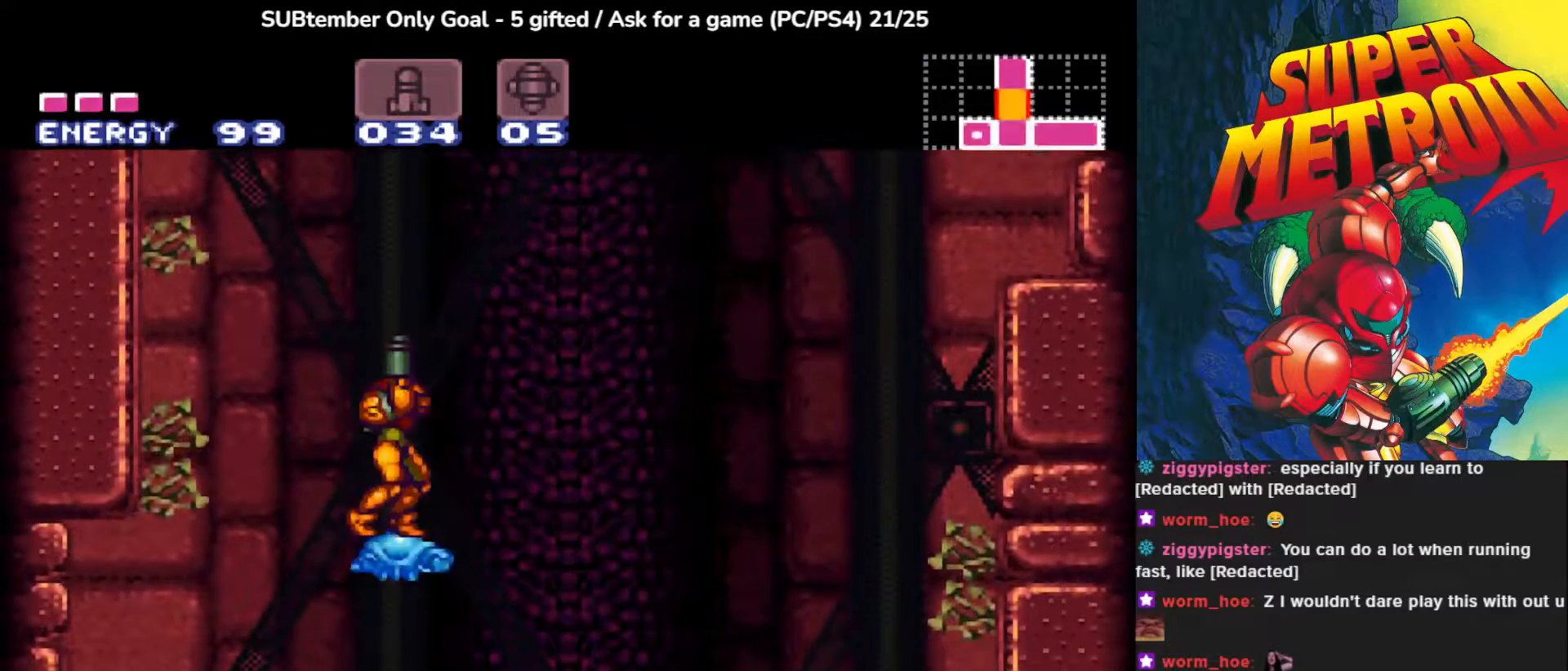
{"buttons": ["DPAD_DOWN"], "left_stick": "center", "events": [[133, "CROSS", "down"], [250, "DPAD_DOWN", "down"], [317, "CROSS", "up"], [350, "SQUARE", "down"], [500, "SQUARE", "up"]]}
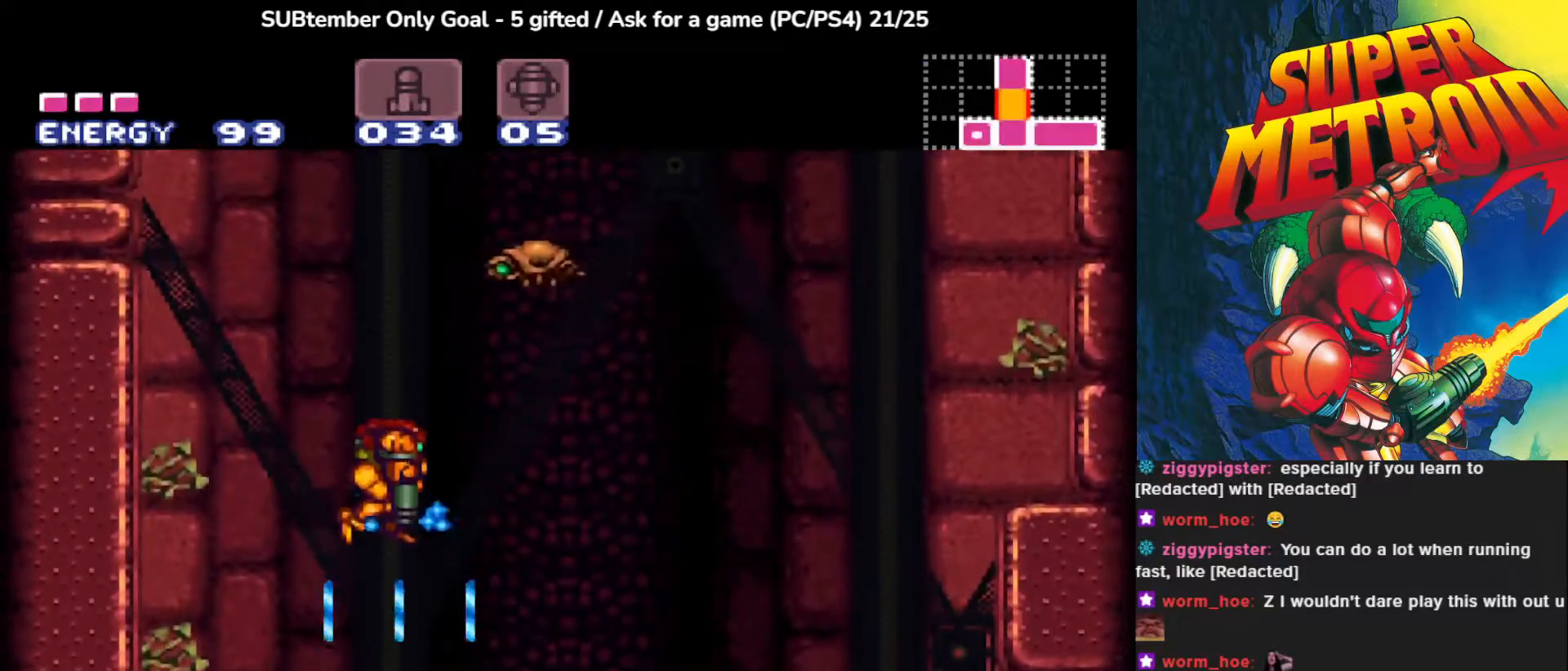
{"buttons": ["DPAD_UP"], "left_stick": "center", "events": [[100, "SQUARE", "down"], [250, "SQUARE", "up"], [317, "DPAD_DOWN", "up"], [500, "DPAD_UP", "down"]]}
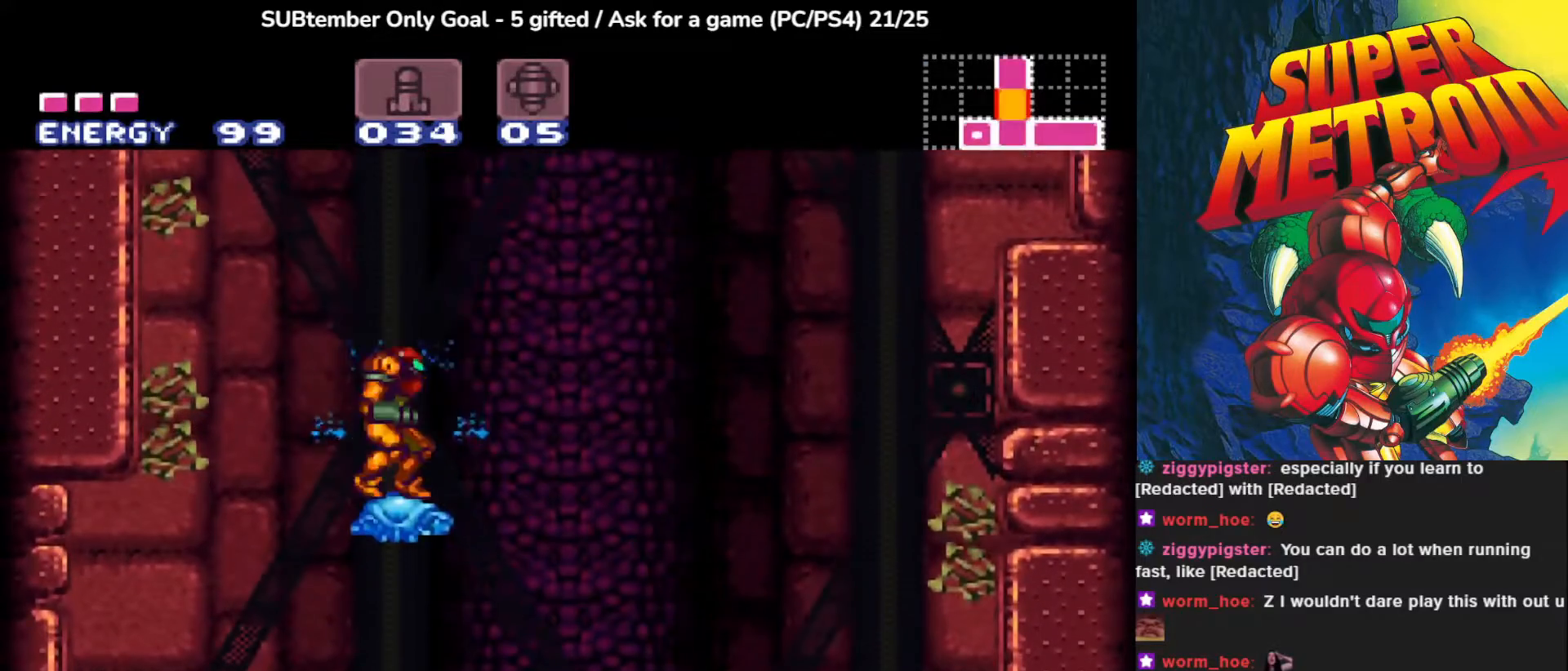
{"buttons": ["DPAD_UP"], "left_stick": "center", "events": [[67, "R1", "down"], [500, "R1", "up"]]}
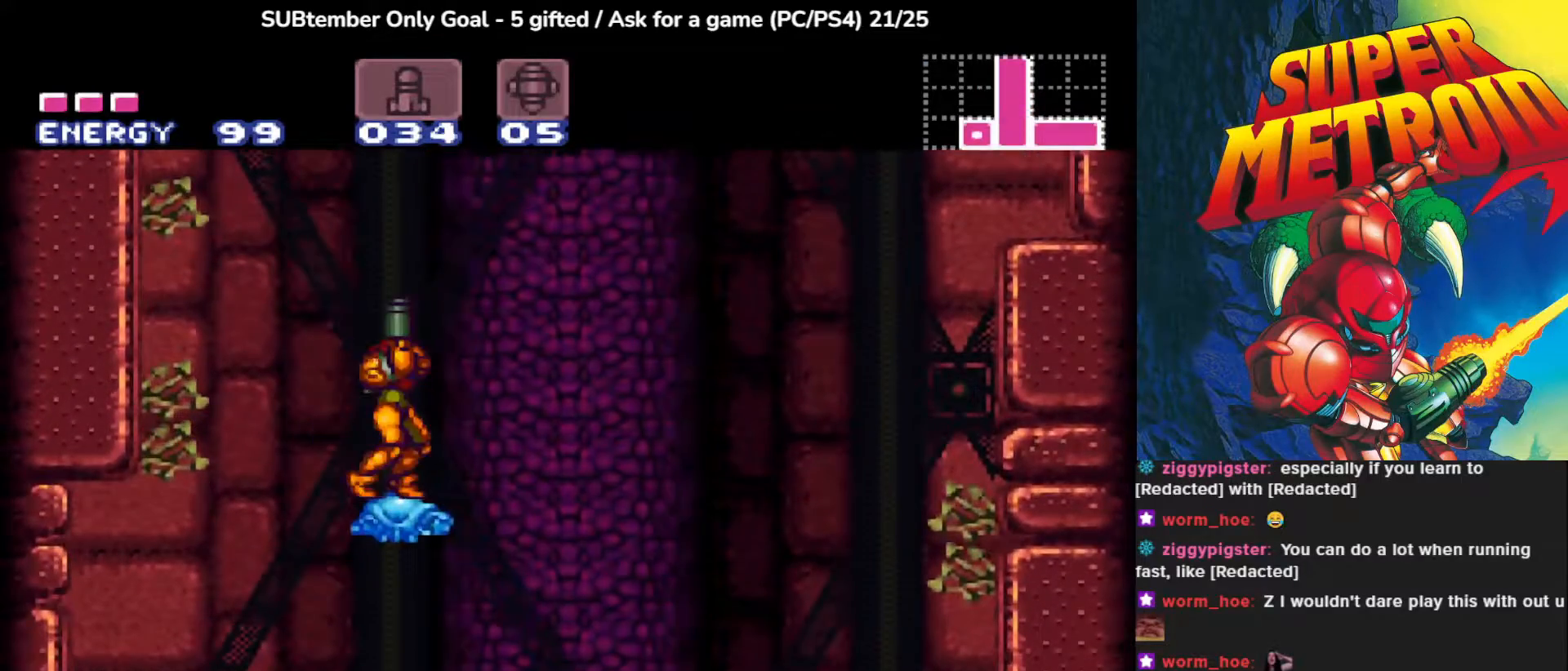
{"buttons": [], "left_stick": "center", "events": [[83, "DPAD_UP", "up"], [150, "CROSS", "down"], [467, "CROSS", "up"]]}
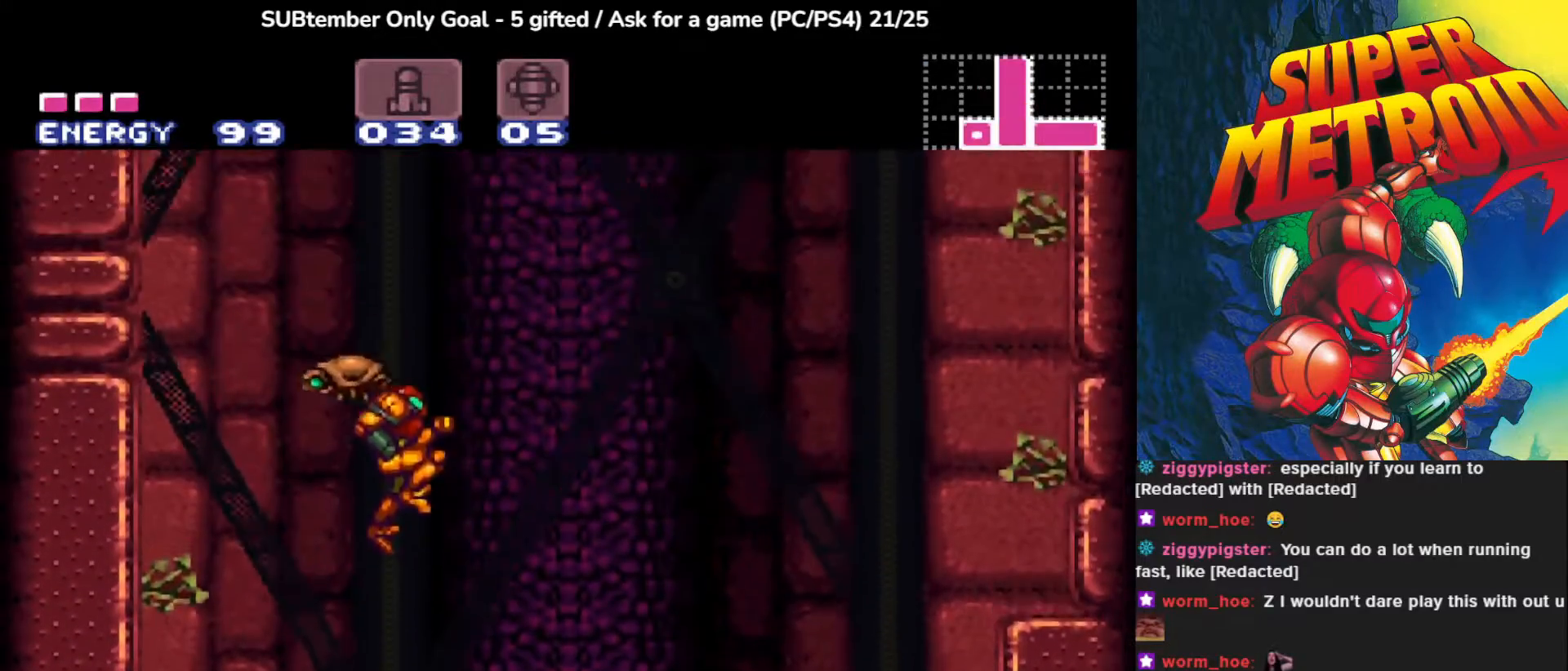
{"buttons": ["DPAD_UP"], "left_stick": "center", "events": [[183, "DPAD_UP", "down"], [300, "SQUARE", "down"], [450, "SQUARE", "up"]]}
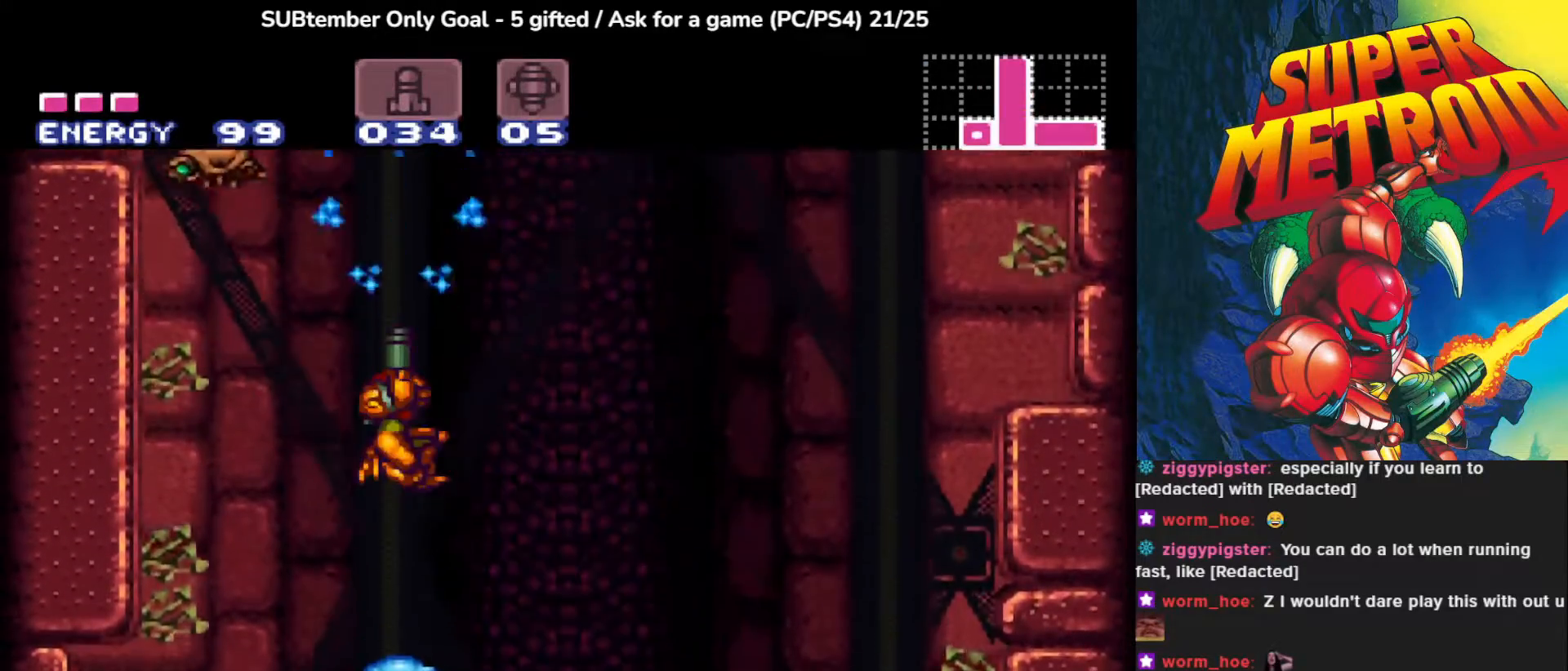
{"buttons": ["DPAD_UP"], "left_stick": "center", "events": [[283, "CROSS", "down"], [417, "CROSS", "up"]]}
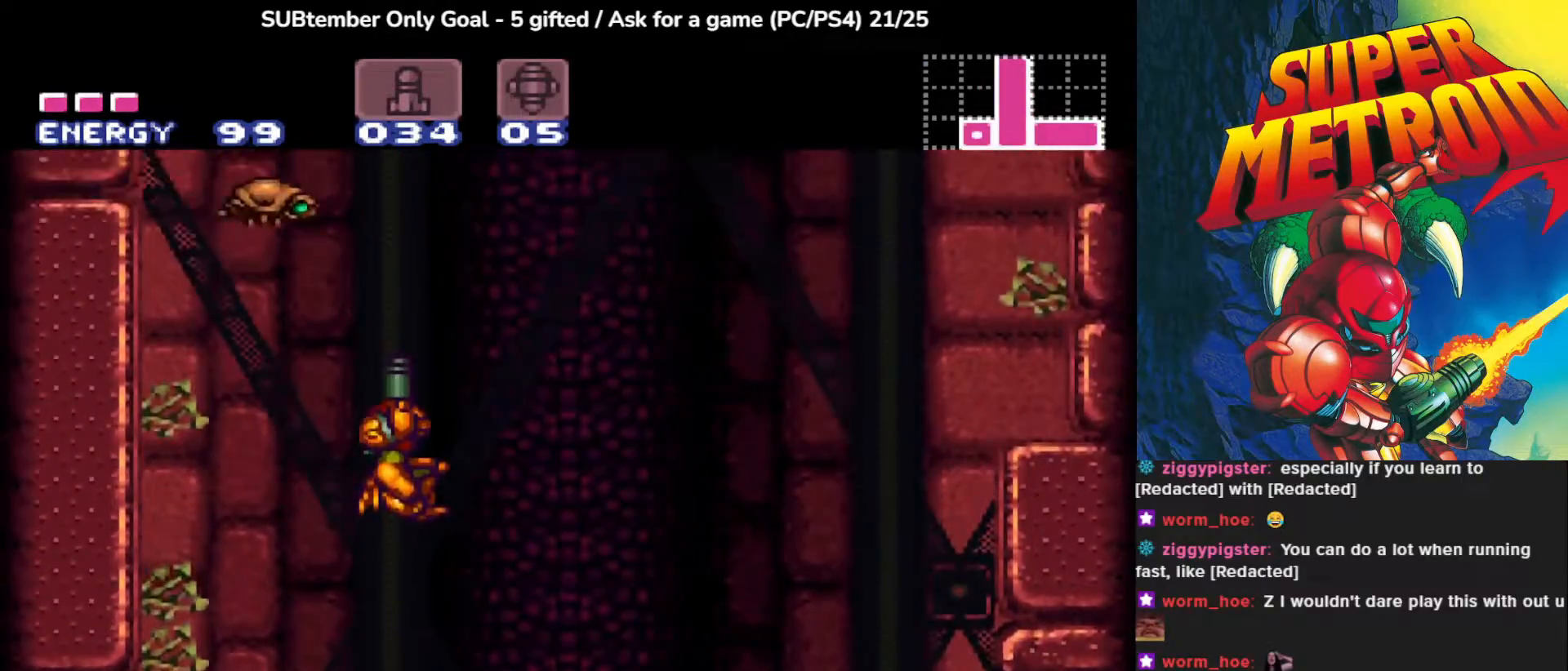
{"buttons": [], "left_stick": "center", "events": [[217, "SQUARE", "down"], [350, "SQUARE", "up"], [483, "DPAD_UP", "up"]]}
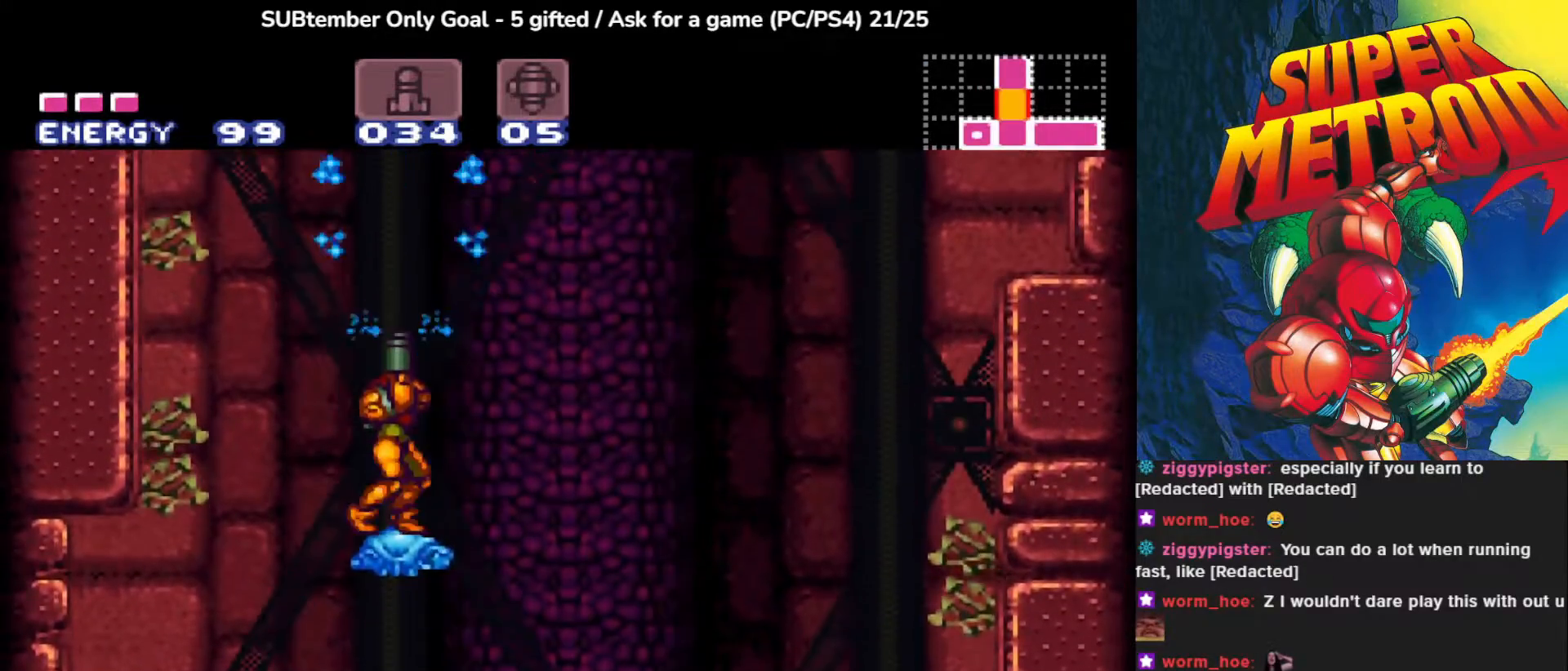
{"buttons": ["CROSS", "DPAD_LEFT"], "left_stick": "center", "events": [[200, "CROSS", "down"], [200, "DPAD_LEFT", "down"]]}
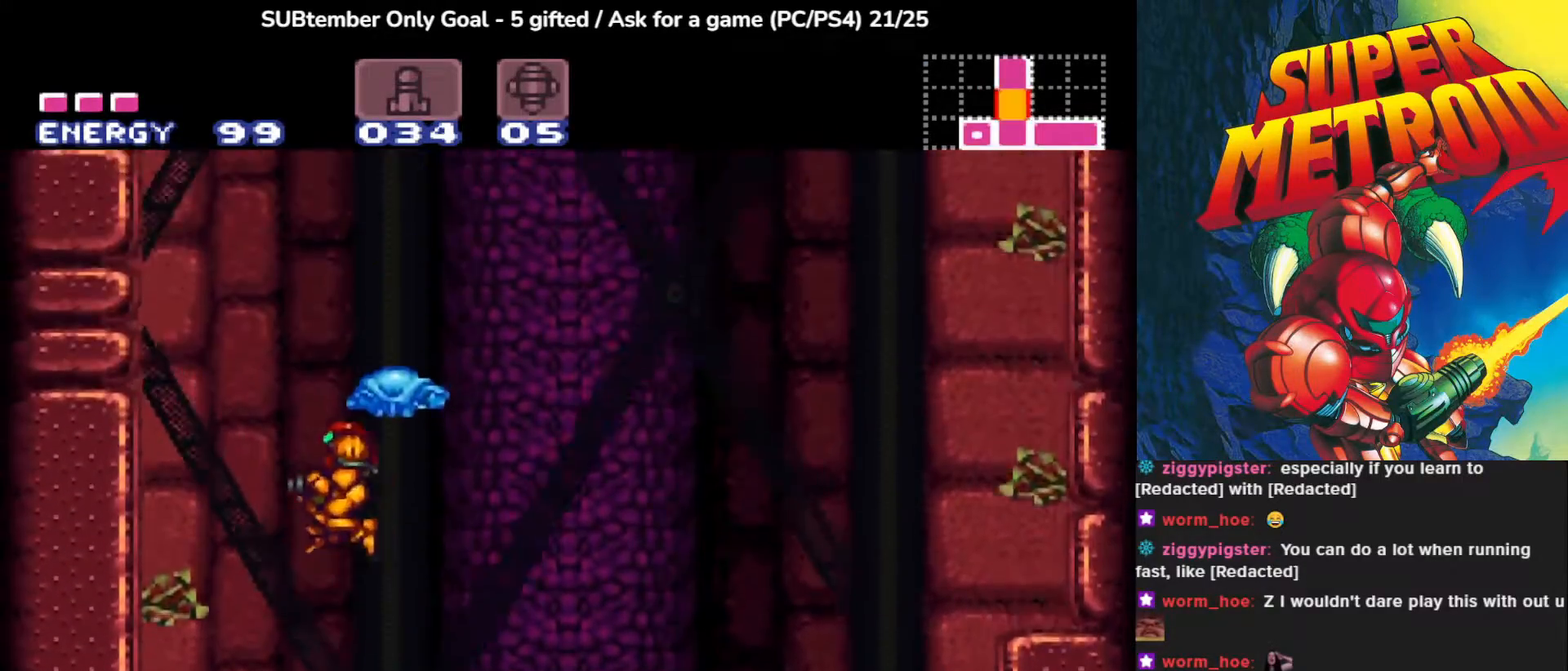
{"buttons": [], "left_stick": "center", "events": [[33, "DPAD_LEFT", "up"], [133, "DPAD_RIGHT", "down"], [400, "CROSS", "up"], [400, "DPAD_RIGHT", "up"]]}
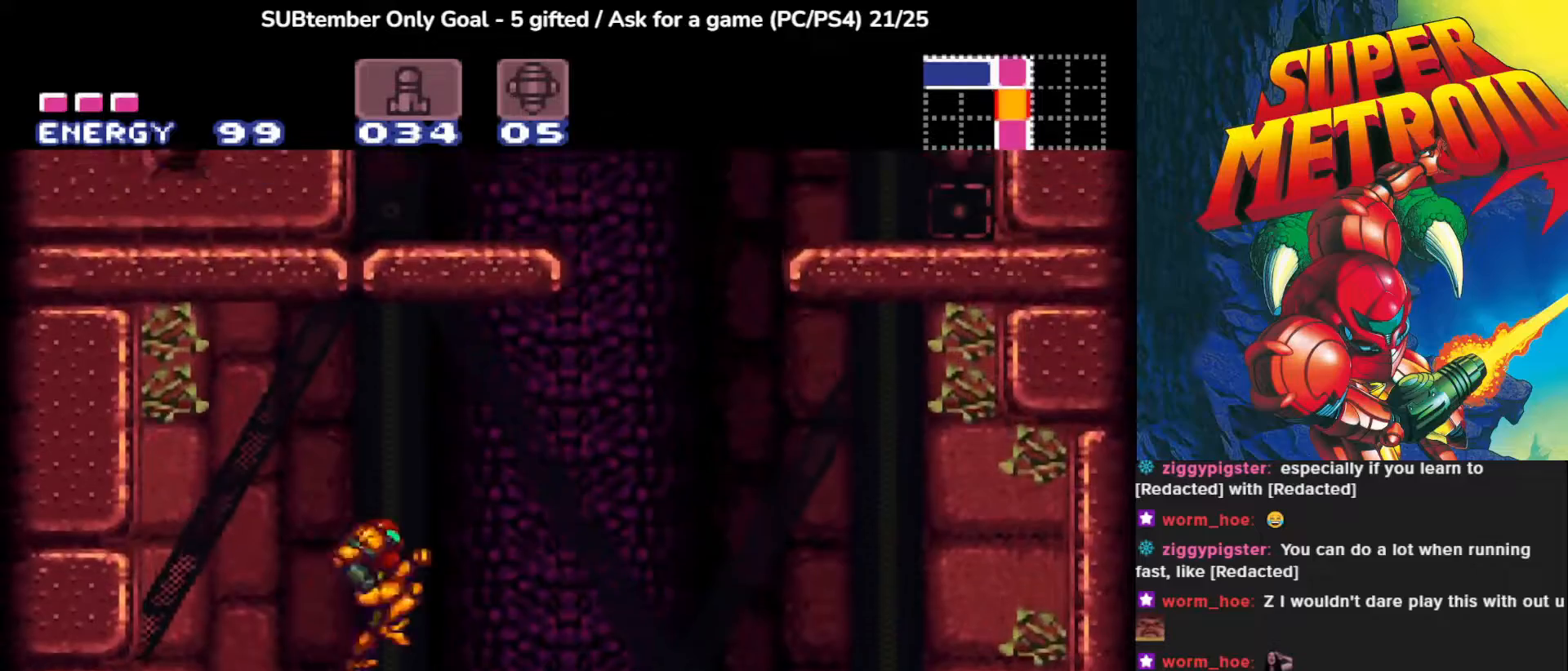
{"buttons": ["DPAD_RIGHT"], "left_stick": "center", "events": [[467, "DPAD_RIGHT", "down"]]}
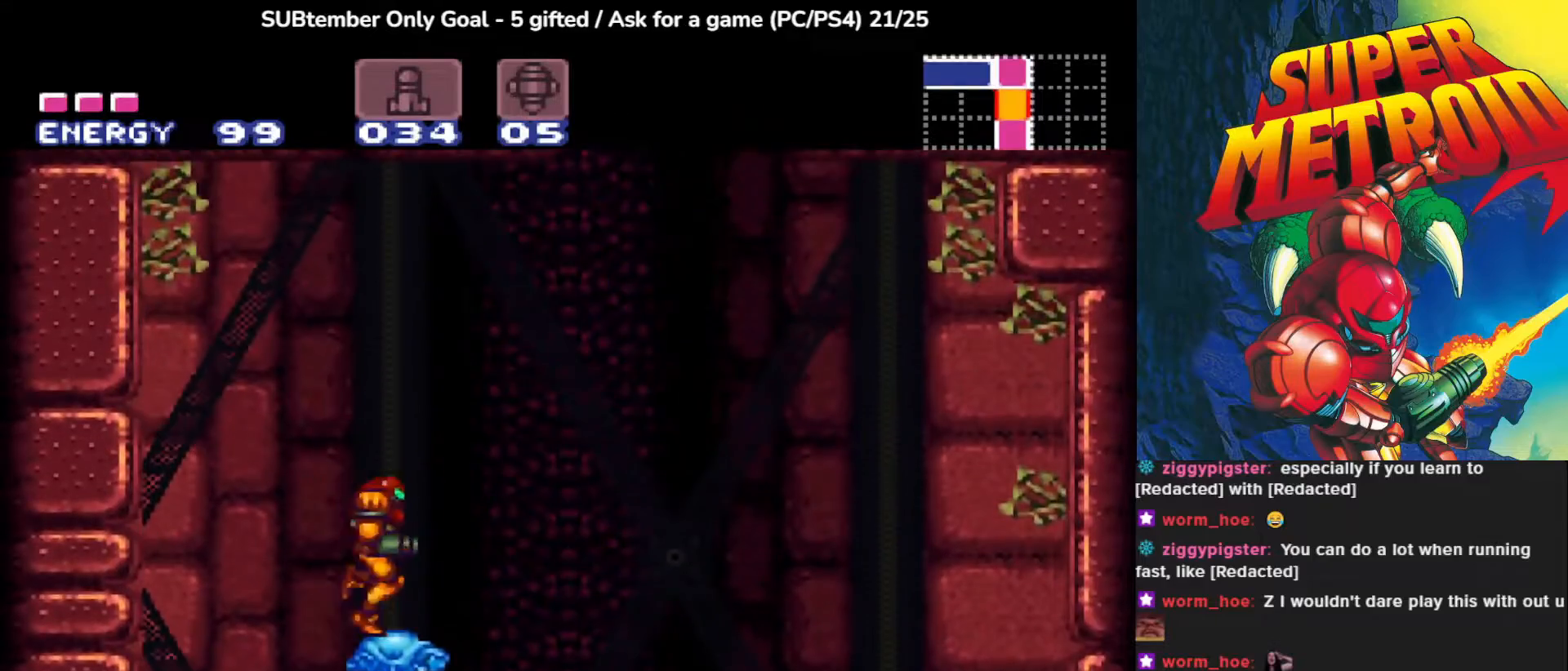
{"buttons": ["CROSS", "DPAD_RIGHT"], "left_stick": "center", "events": [[50, "CROSS", "down"]]}
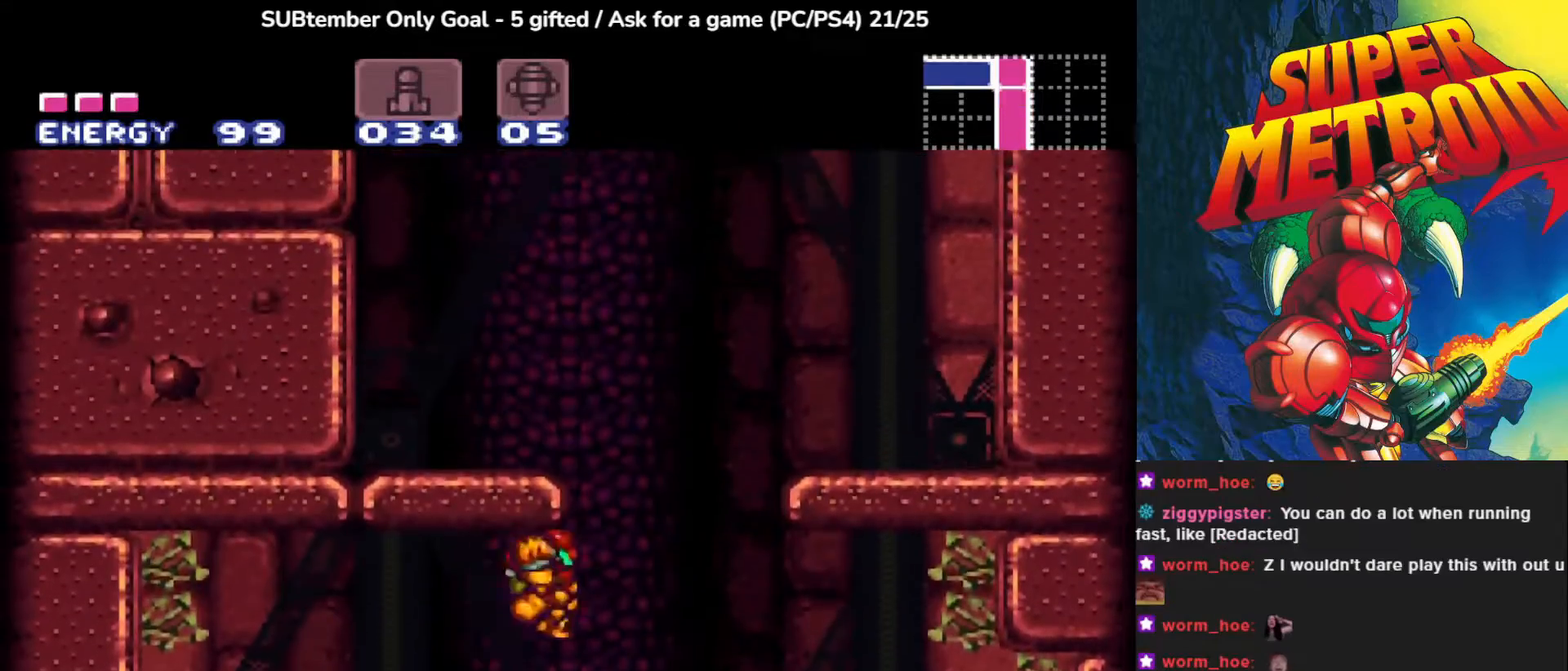
{"buttons": ["CROSS", "DPAD_LEFT"], "left_stick": "center", "events": [[33, "DPAD_LEFT", "down"], [33, "DPAD_RIGHT", "up"]]}
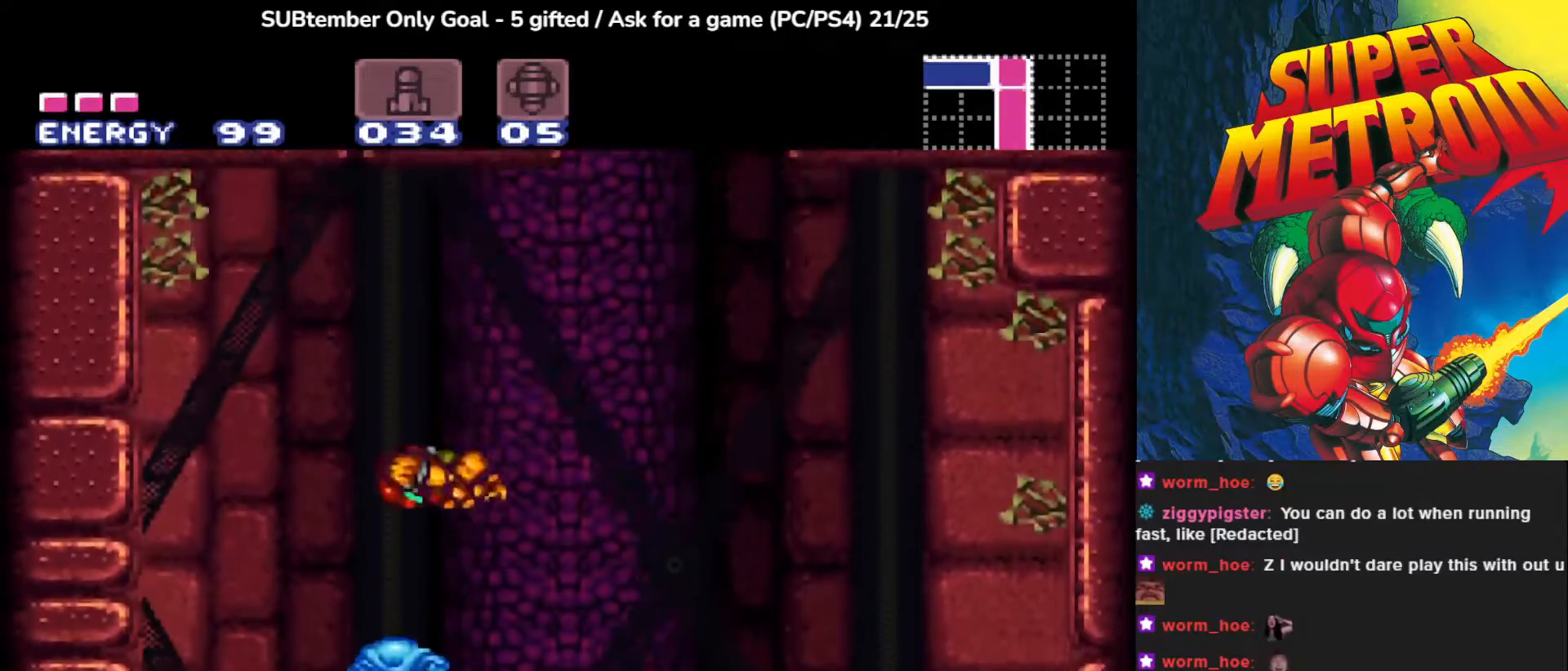
{"buttons": [], "left_stick": "center", "events": [[50, "CROSS", "up"], [100, "DPAD_LEFT", "up"]]}
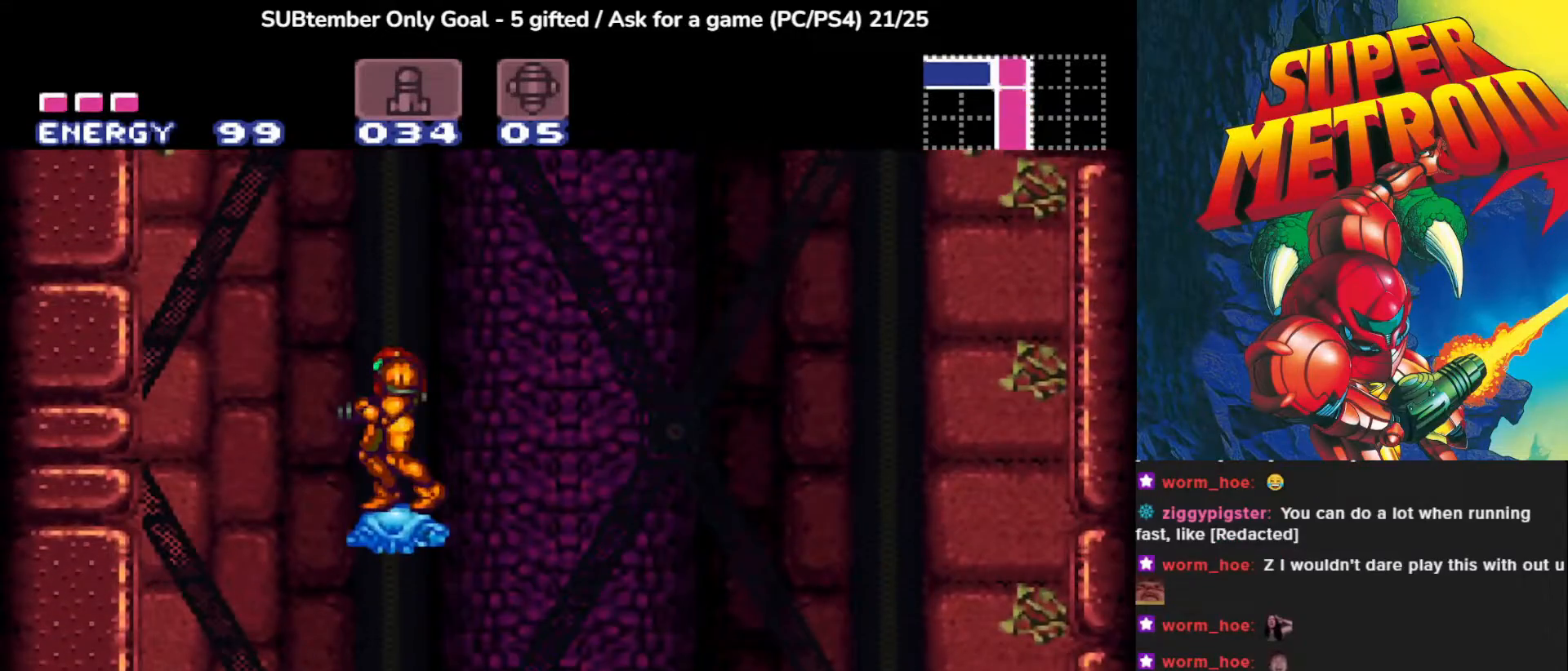
{"buttons": ["CROSS", "DPAD_RIGHT"], "left_stick": "center", "events": [[150, "DPAD_RIGHT", "down"], [267, "CROSS", "down"]]}
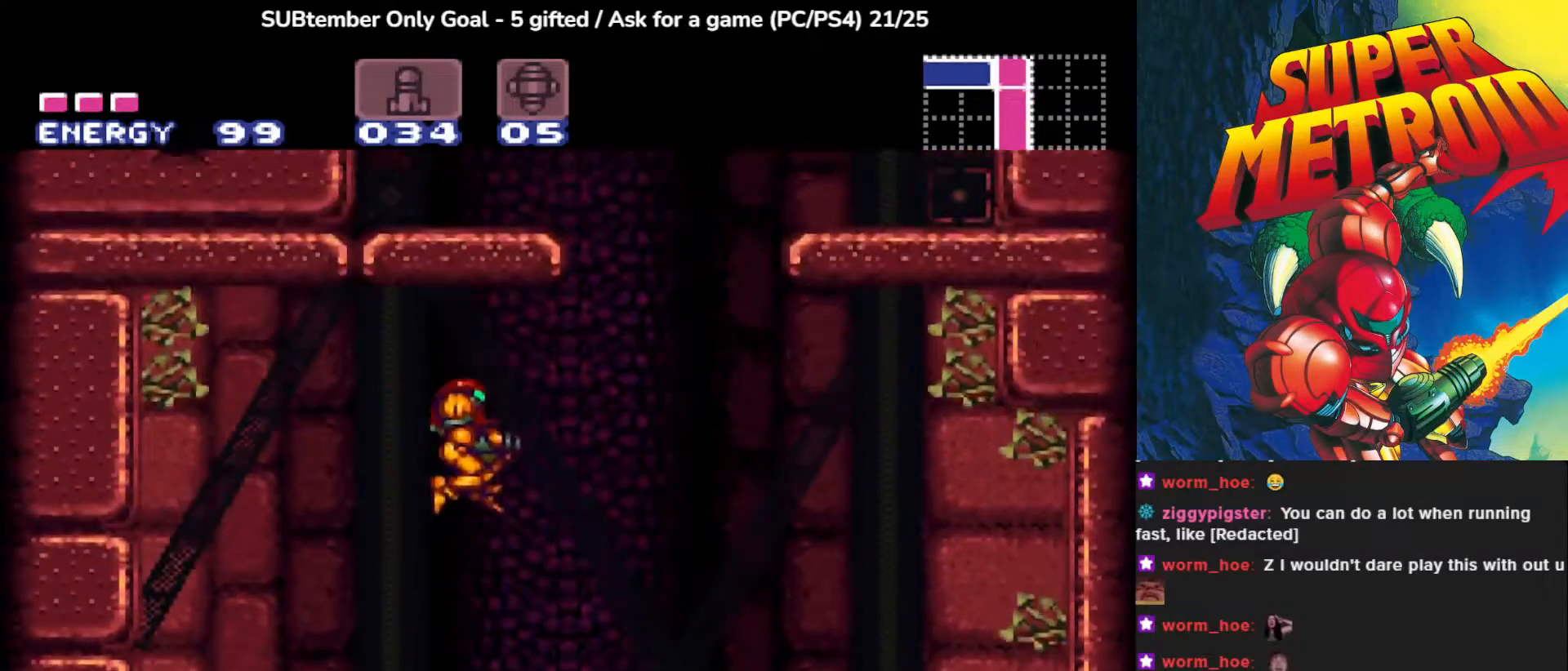
{"buttons": ["CROSS", "DPAD_LEFT"], "left_stick": "center", "events": [[433, "DPAD_RIGHT", "up"], [433, "DPAD_UP", "down"], [450, "DPAD_LEFT", "down"], [450, "DPAD_UP", "up"]]}
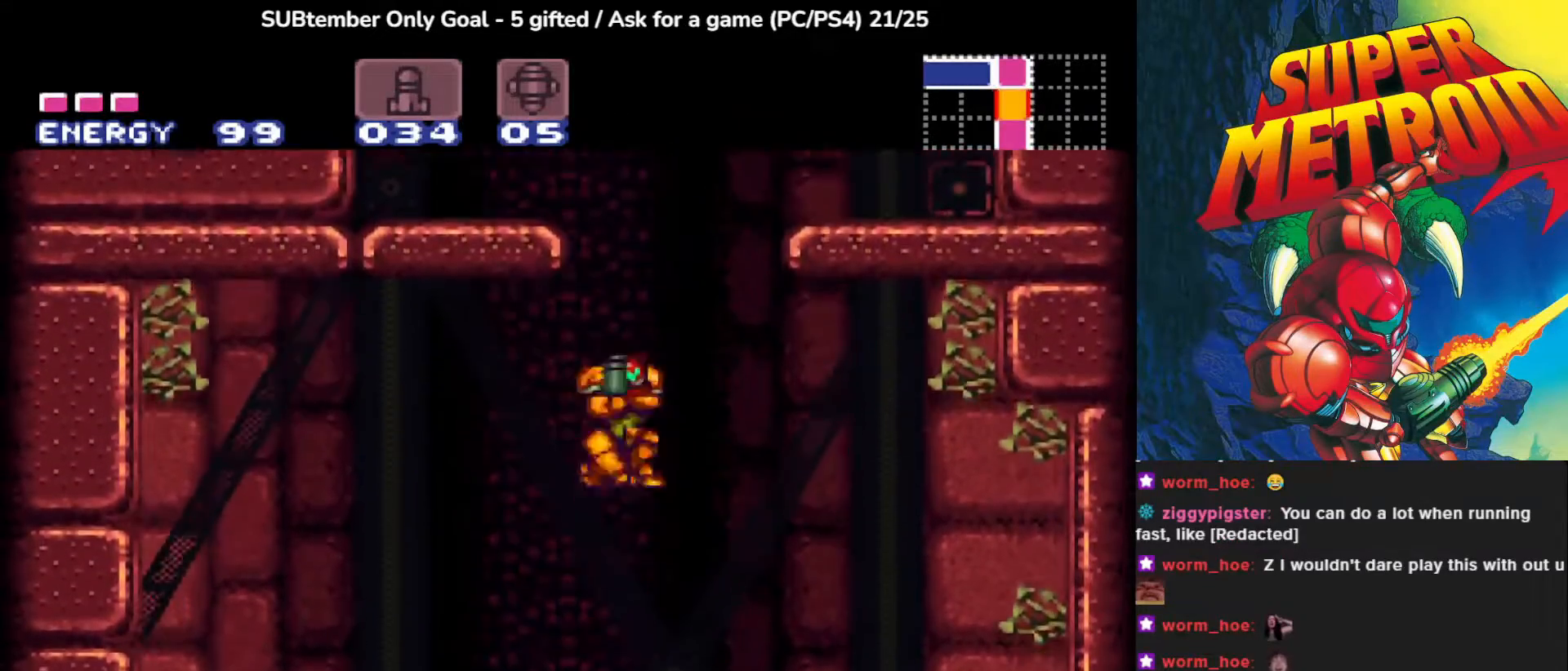
{"buttons": [], "left_stick": "center", "events": [[33, "CROSS", "up"], [100, "CROSS", "down"], [350, "CROSS", "up"], [467, "DPAD_LEFT", "up"]]}
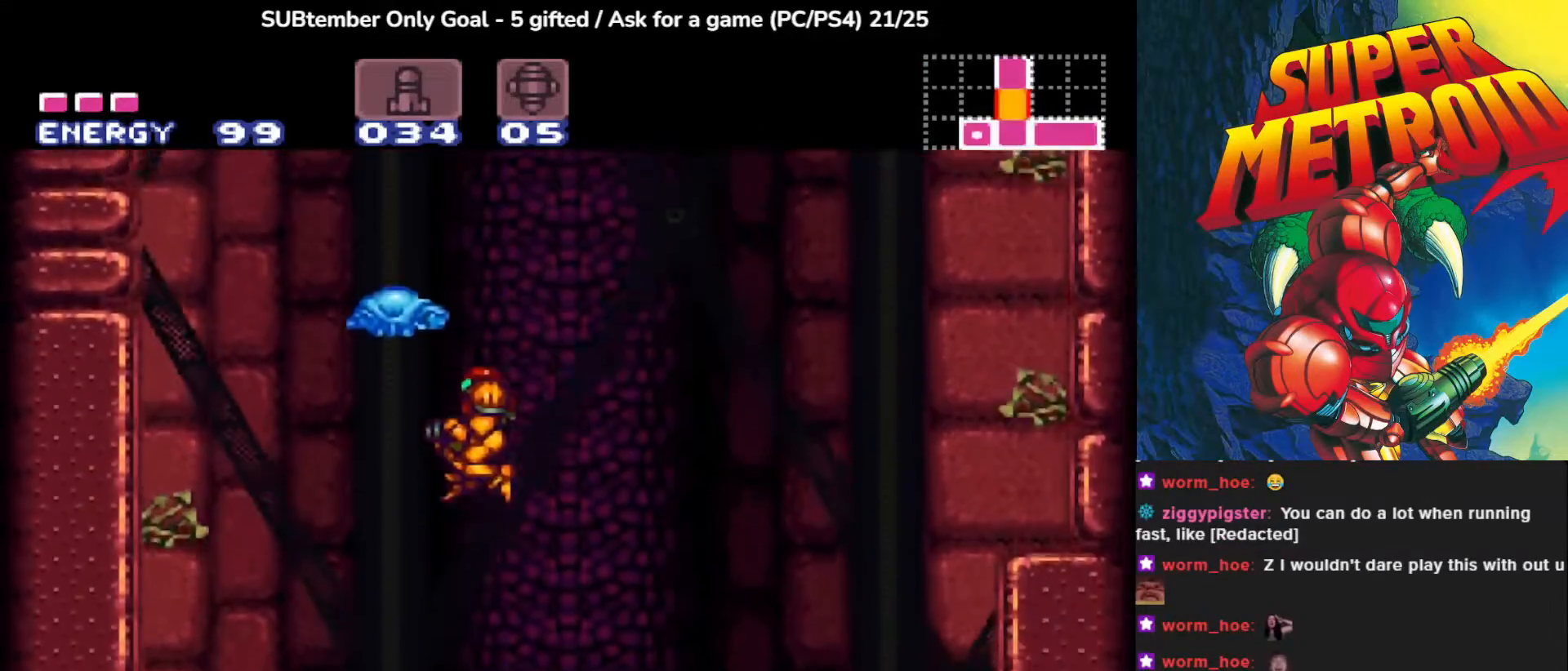
{"buttons": ["DPAD_RIGHT"], "left_stick": "center", "events": [[83, "DPAD_DOWN", "down"], [83, "DPAD_RIGHT", "down"], [117, "DPAD_RIGHT", "up"], [167, "SQUARE", "down"], [317, "SQUARE", "up"], [367, "DPAD_RIGHT", "down"], [400, "DPAD_DOWN", "up"]]}
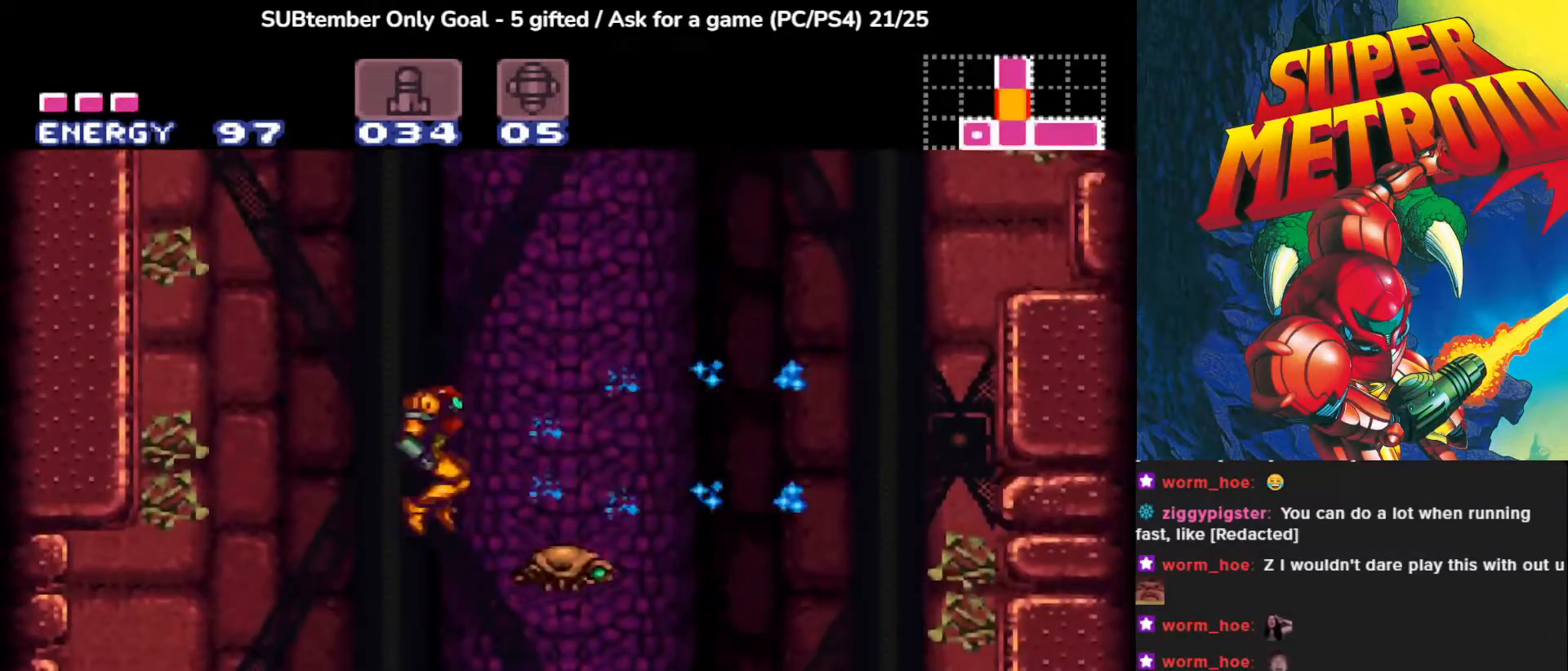
{"buttons": ["CROSS"], "left_stick": "center", "events": [[17, "DPAD_RIGHT", "up"], [200, "DPAD_RIGHT", "down"], [267, "CROSS", "down"], [317, "SQUARE", "down"], [483, "DPAD_RIGHT", "up"], [500, "SQUARE", "up"]]}